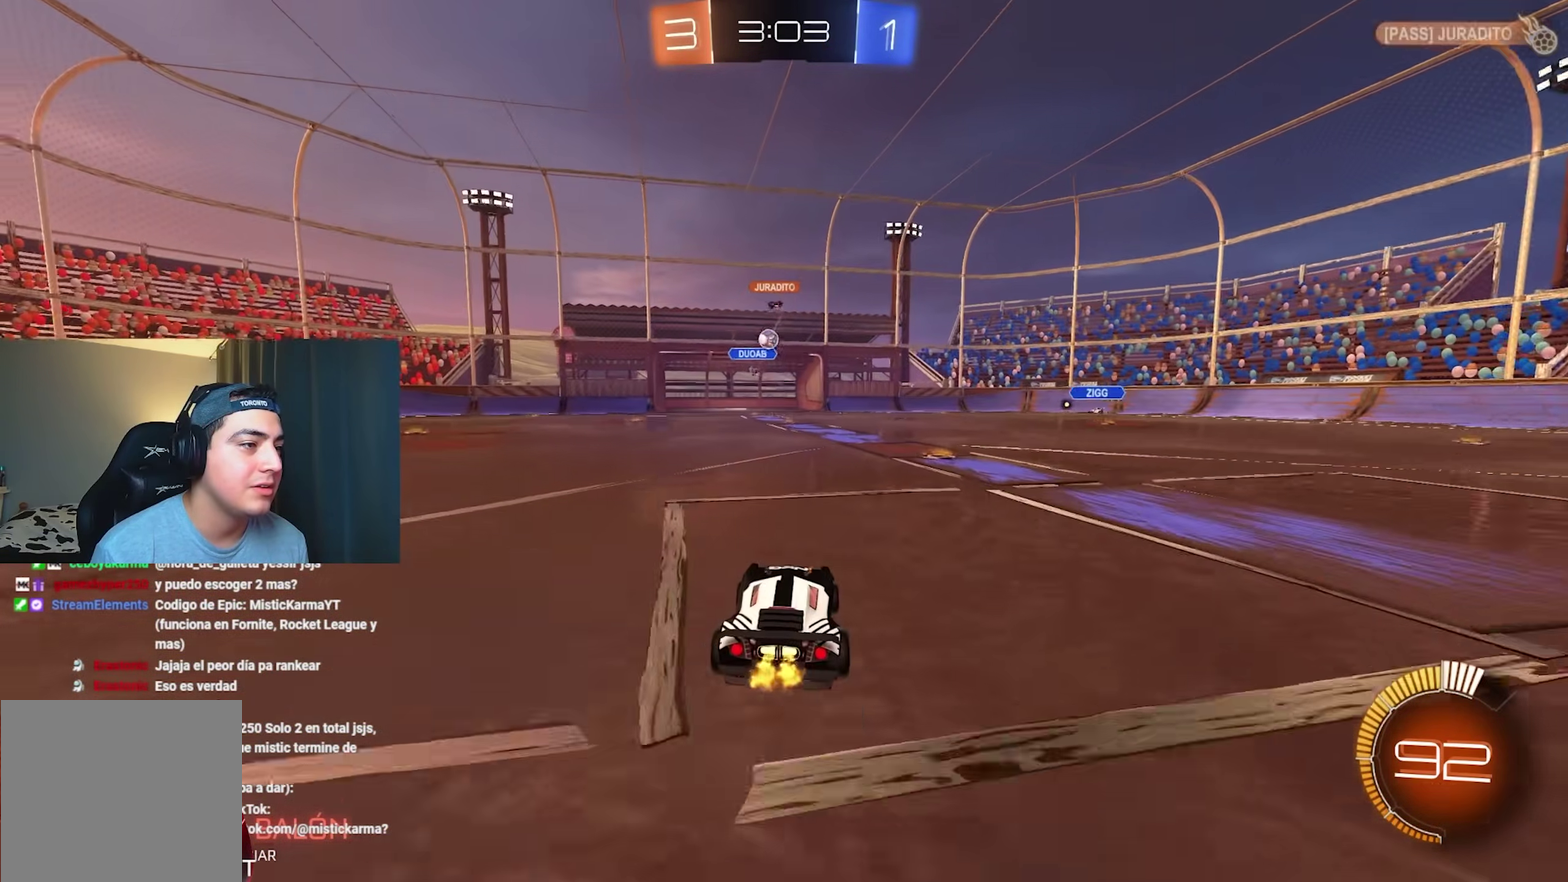
Gameplay with a controller (Xbox layout); each line is a JSON object with the inputs held at the frame after it. "events" lists button and stick changes between this image and that frame as [ms after this image, input, new state], when the widget could be followed in between. Not read: A B HOME L3 R3 START.
{"buttons": ["R2"], "left_stick": "center", "right_stick": "center", "events": []}
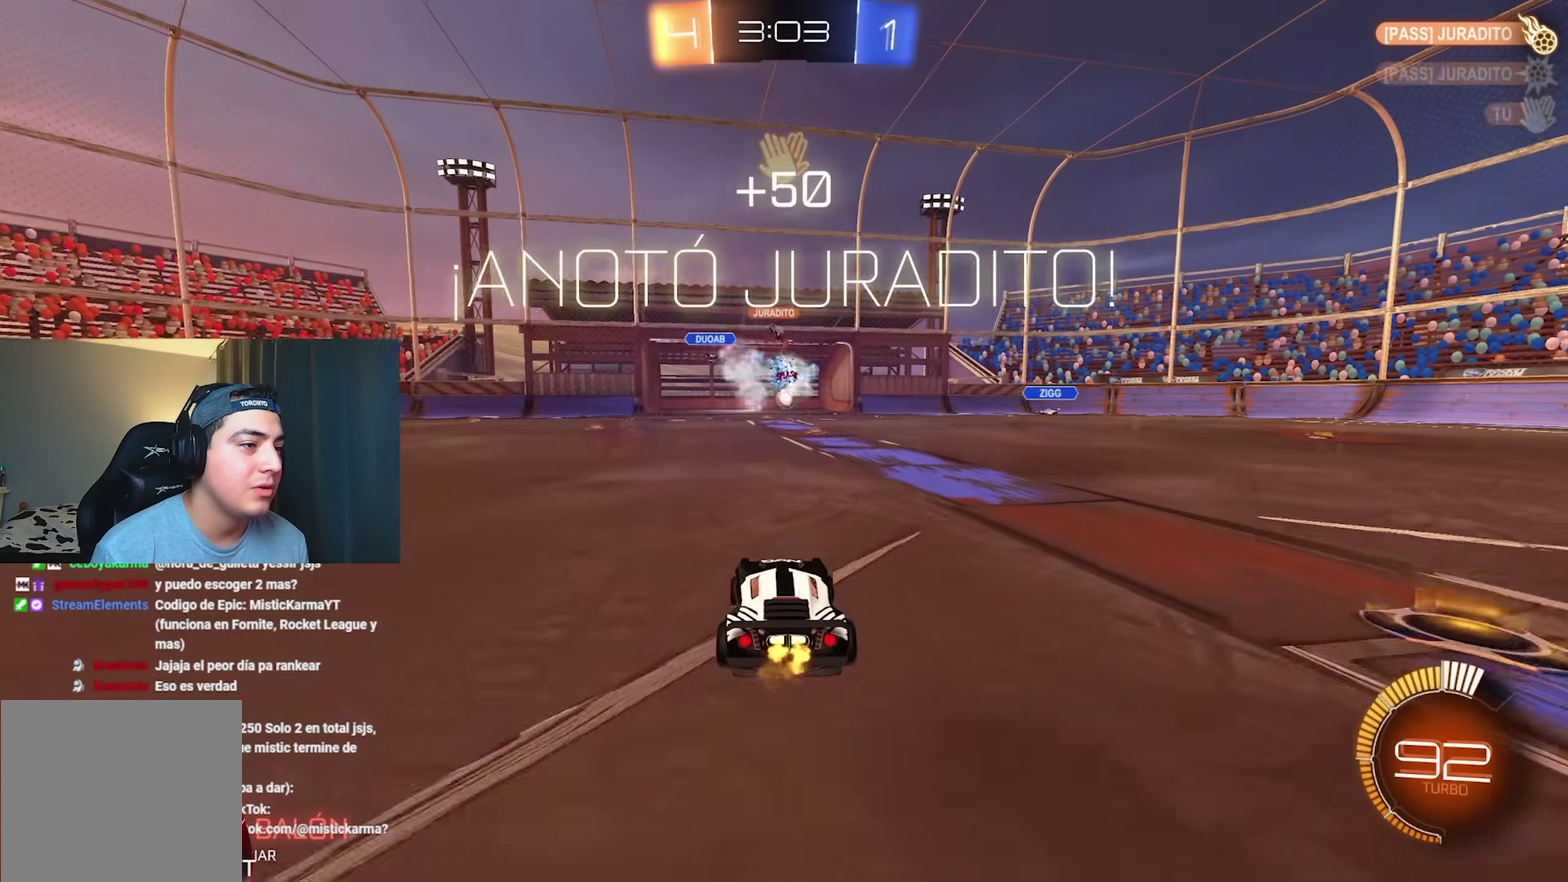
{"buttons": [], "left_stick": "center", "right_stick": "center", "events": [[33, "left_stick", "right"], [133, "left_stick", "center"], [367, "R2", "up"], [383, "DPAD_LEFT", "down"], [500, "DPAD_LEFT", "up"]]}
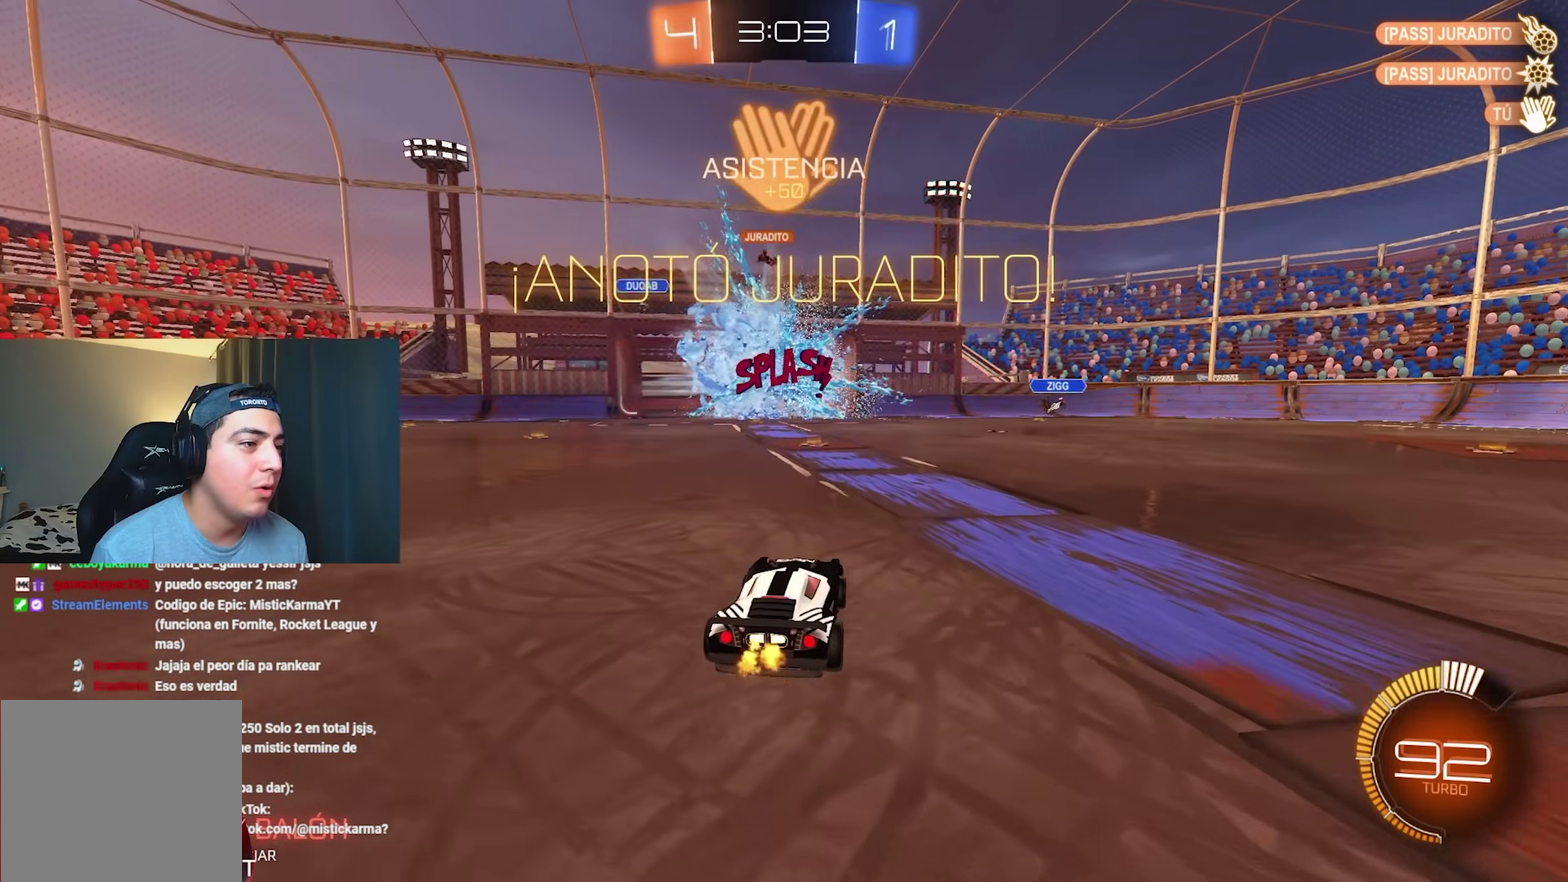
{"buttons": ["R2"], "left_stick": "center", "right_stick": "center", "events": [[83, "DPAD_UP", "down"], [133, "Y", "down"], [167, "DPAD_UP", "up"], [233, "Y", "up"], [467, "R2", "down"]]}
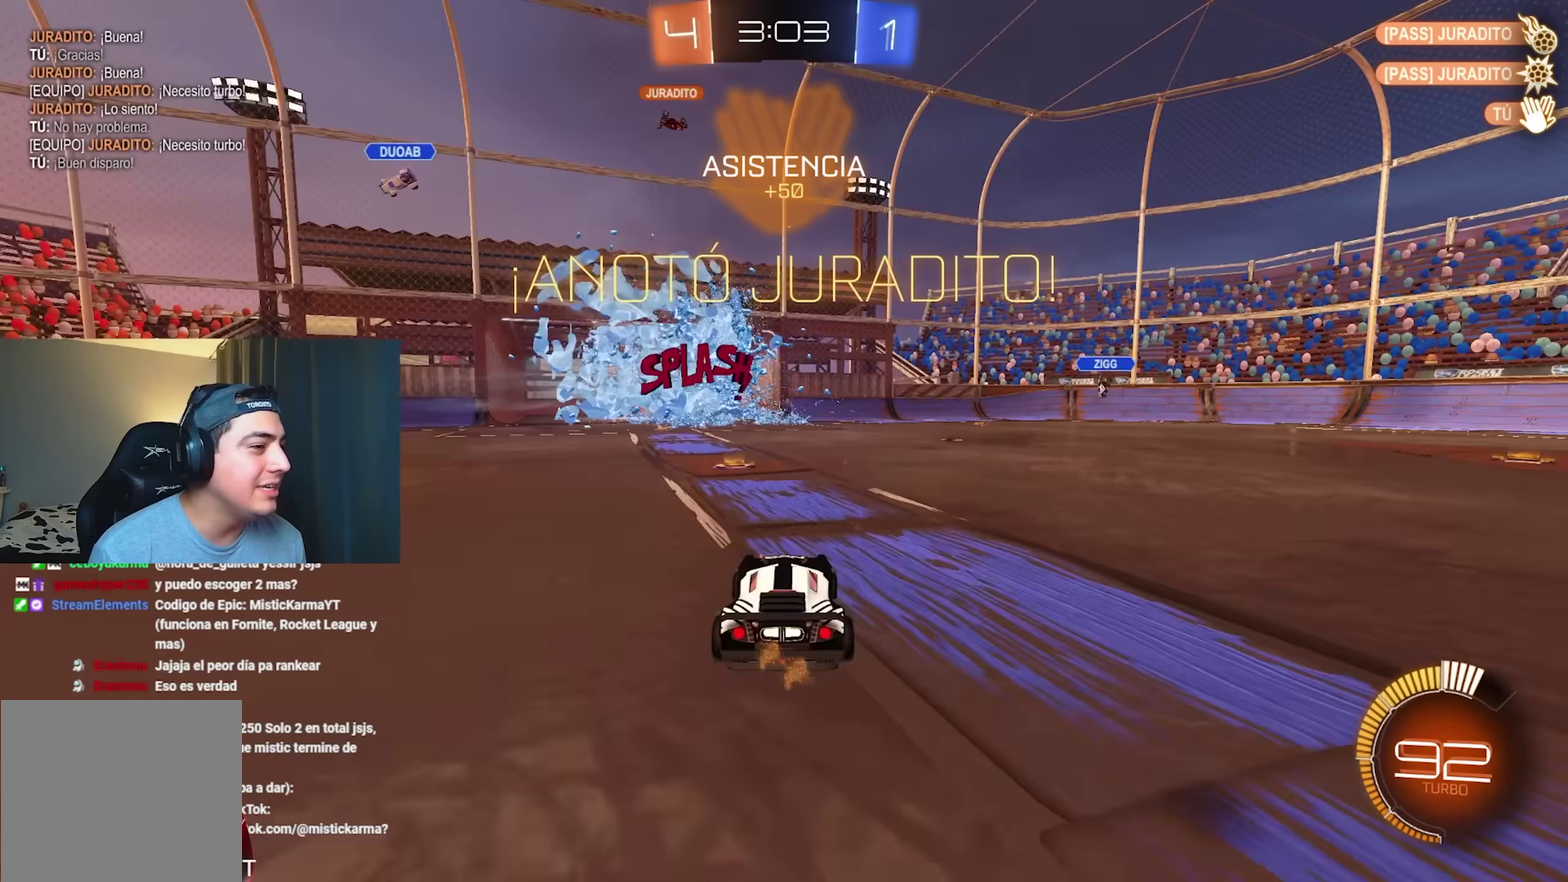
{"buttons": ["R2"], "left_stick": "center", "right_stick": "center", "events": [[67, "left_stick", "left"], [233, "left_stick", "center"], [317, "left_stick", "down-right"], [400, "left_stick", "center"]]}
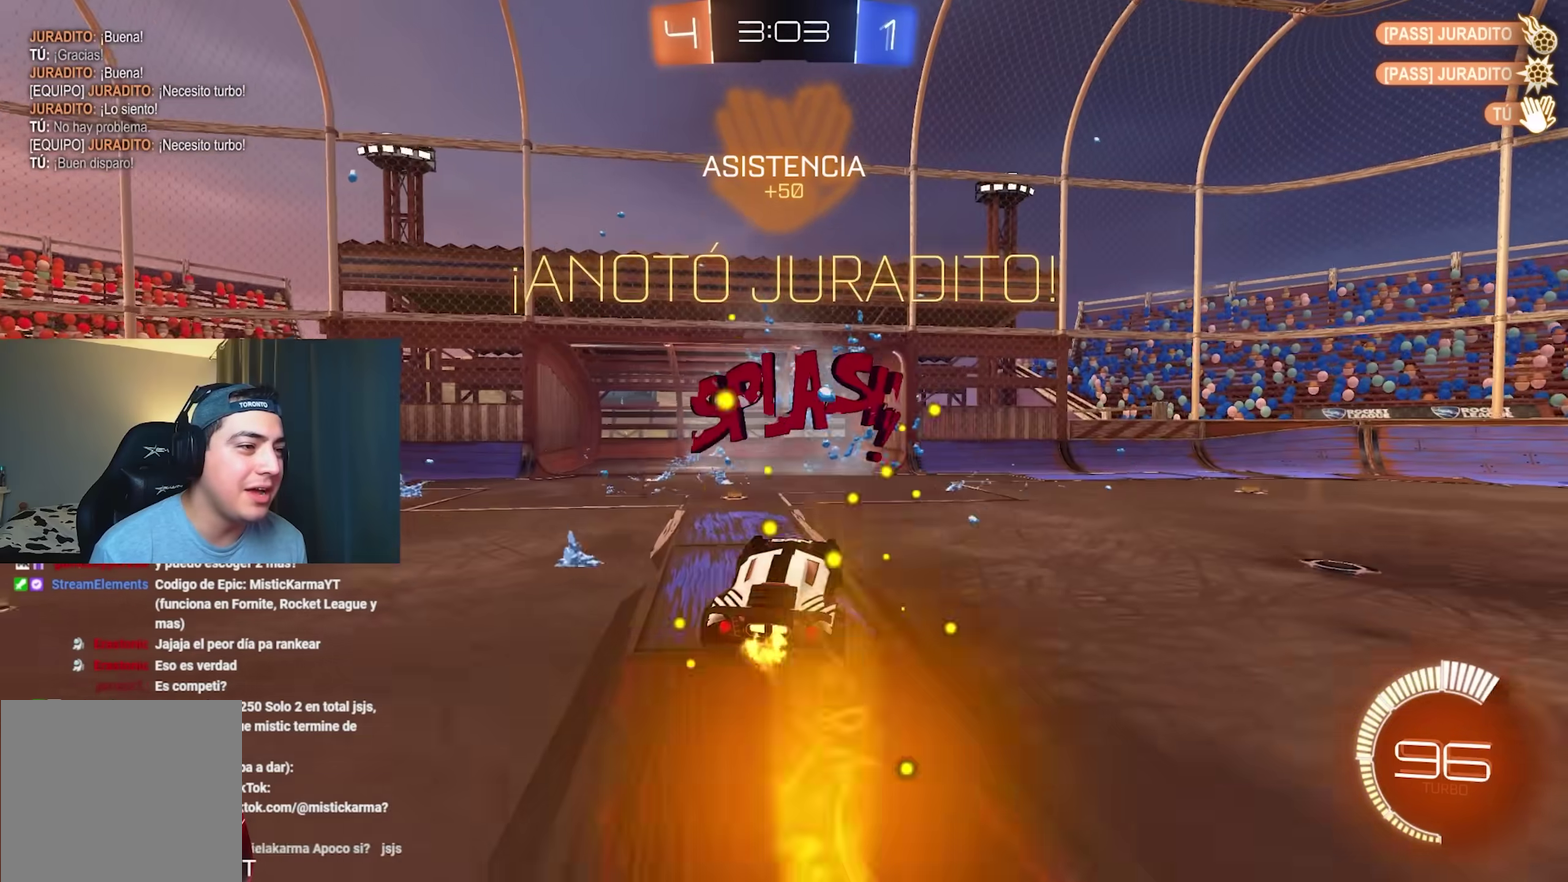
{"buttons": [], "left_stick": "left", "right_stick": "center", "events": [[33, "left_stick", "down"], [100, "L1", "down"], [100, "left_stick", "down-left"], [183, "left_stick", "left"], [250, "R2", "up"], [267, "left_stick", "up-left"], [350, "left_stick", "left"], [500, "L1", "up"]]}
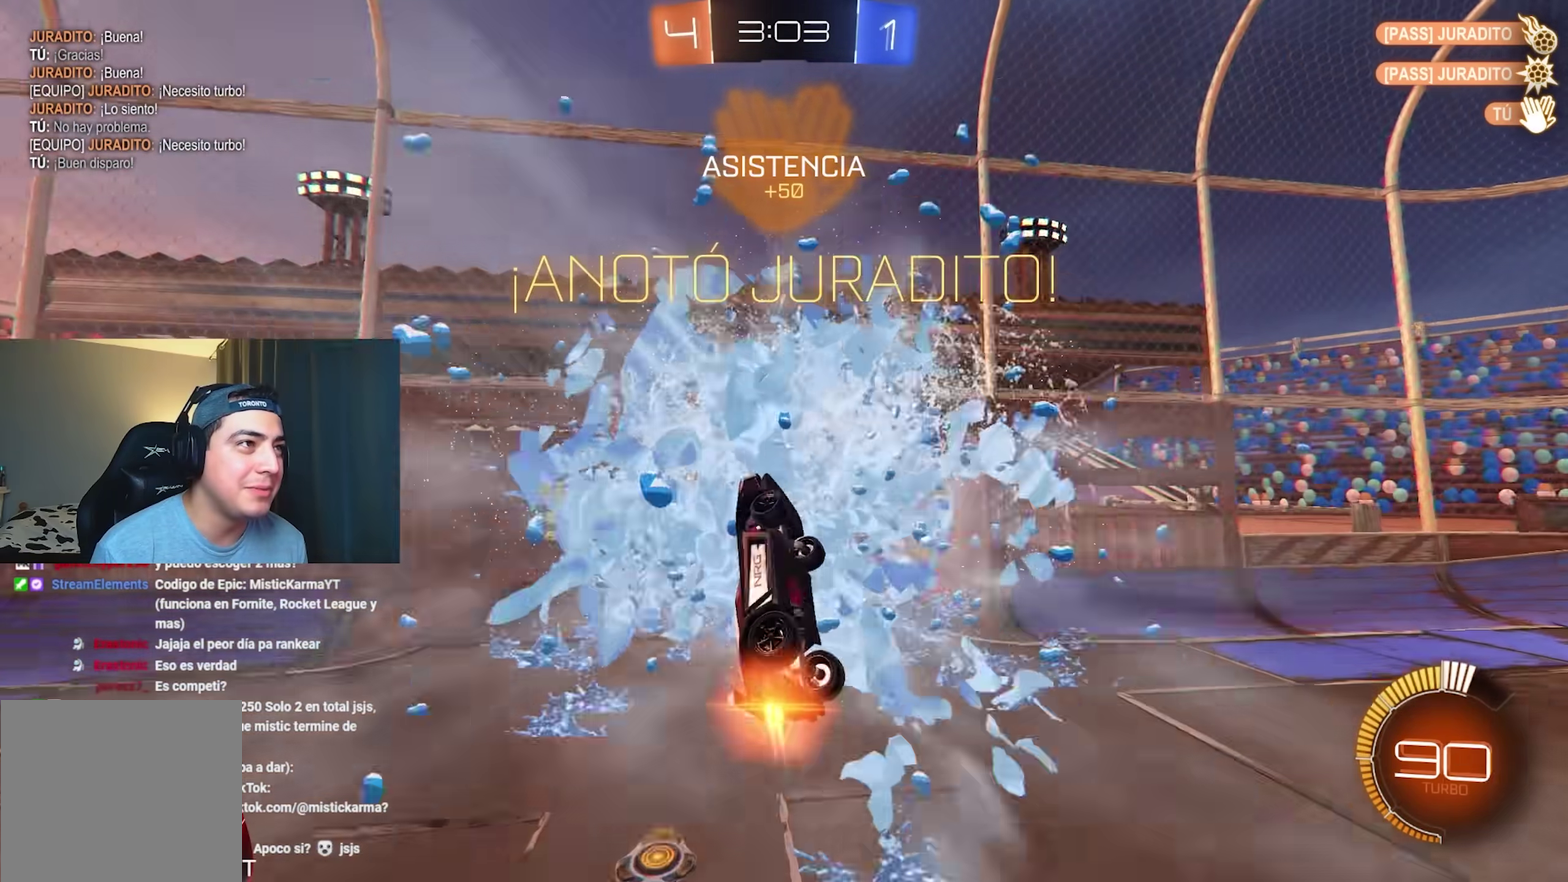
{"buttons": [], "left_stick": "center", "right_stick": "center", "events": [[100, "left_stick", "center"], [200, "left_stick", "down"], [417, "left_stick", "center"]]}
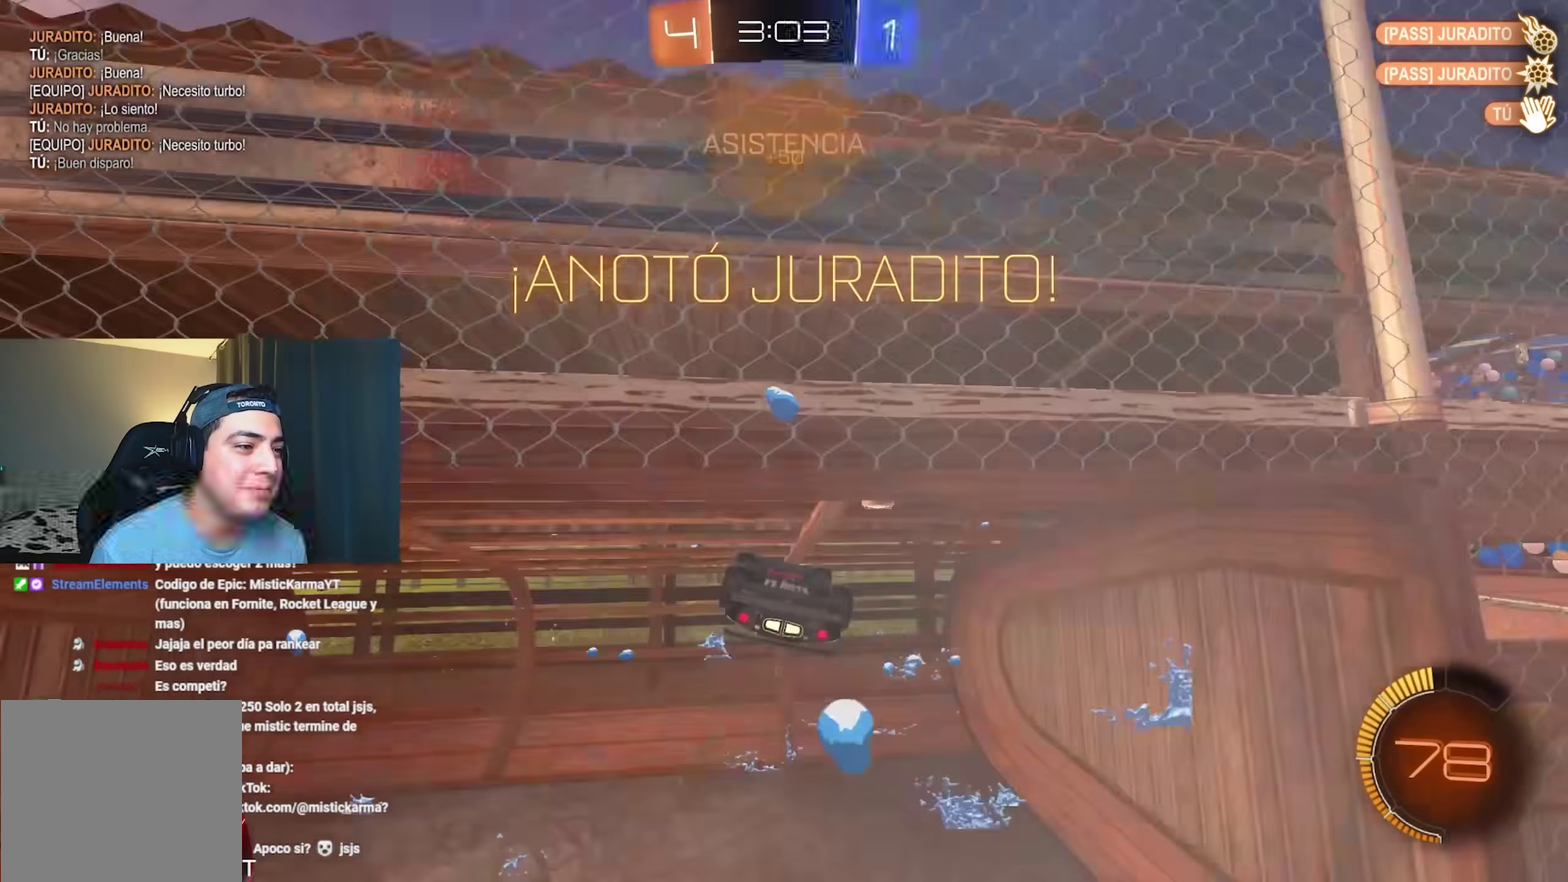
{"buttons": [], "left_stick": "center", "right_stick": "center", "events": []}
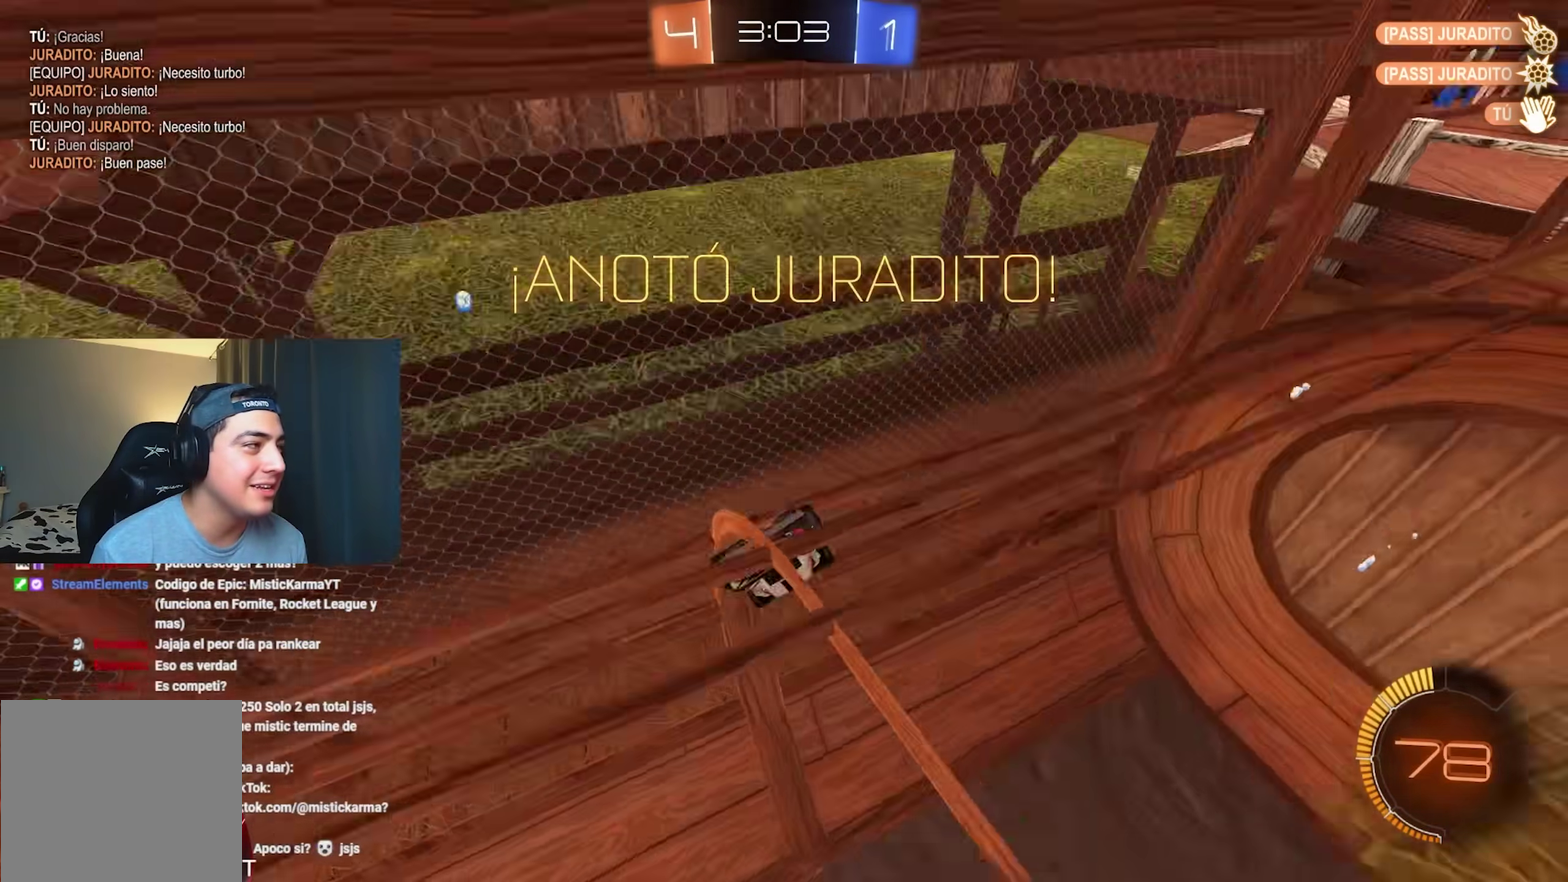
{"buttons": ["R2"], "left_stick": "up-left", "right_stick": "center", "events": [[117, "R2", "down"], [167, "left_stick", "left"], [217, "left_stick", "up-left"]]}
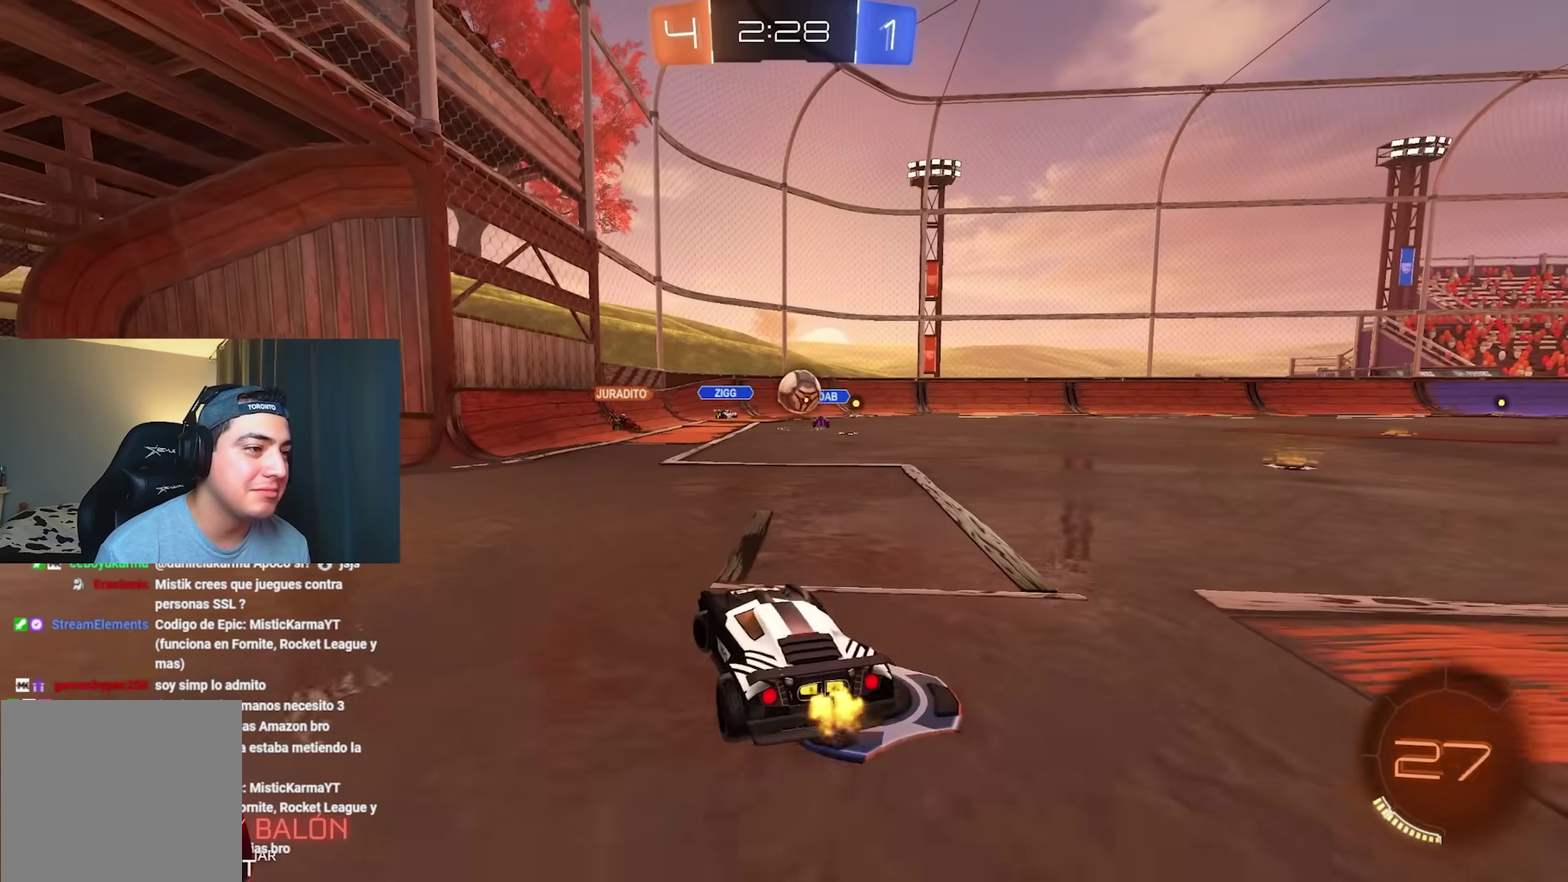
{"buttons": ["R2"], "left_stick": "right", "right_stick": "center", "events": [[200, "left_stick", "center"], [367, "left_stick", "right"]]}
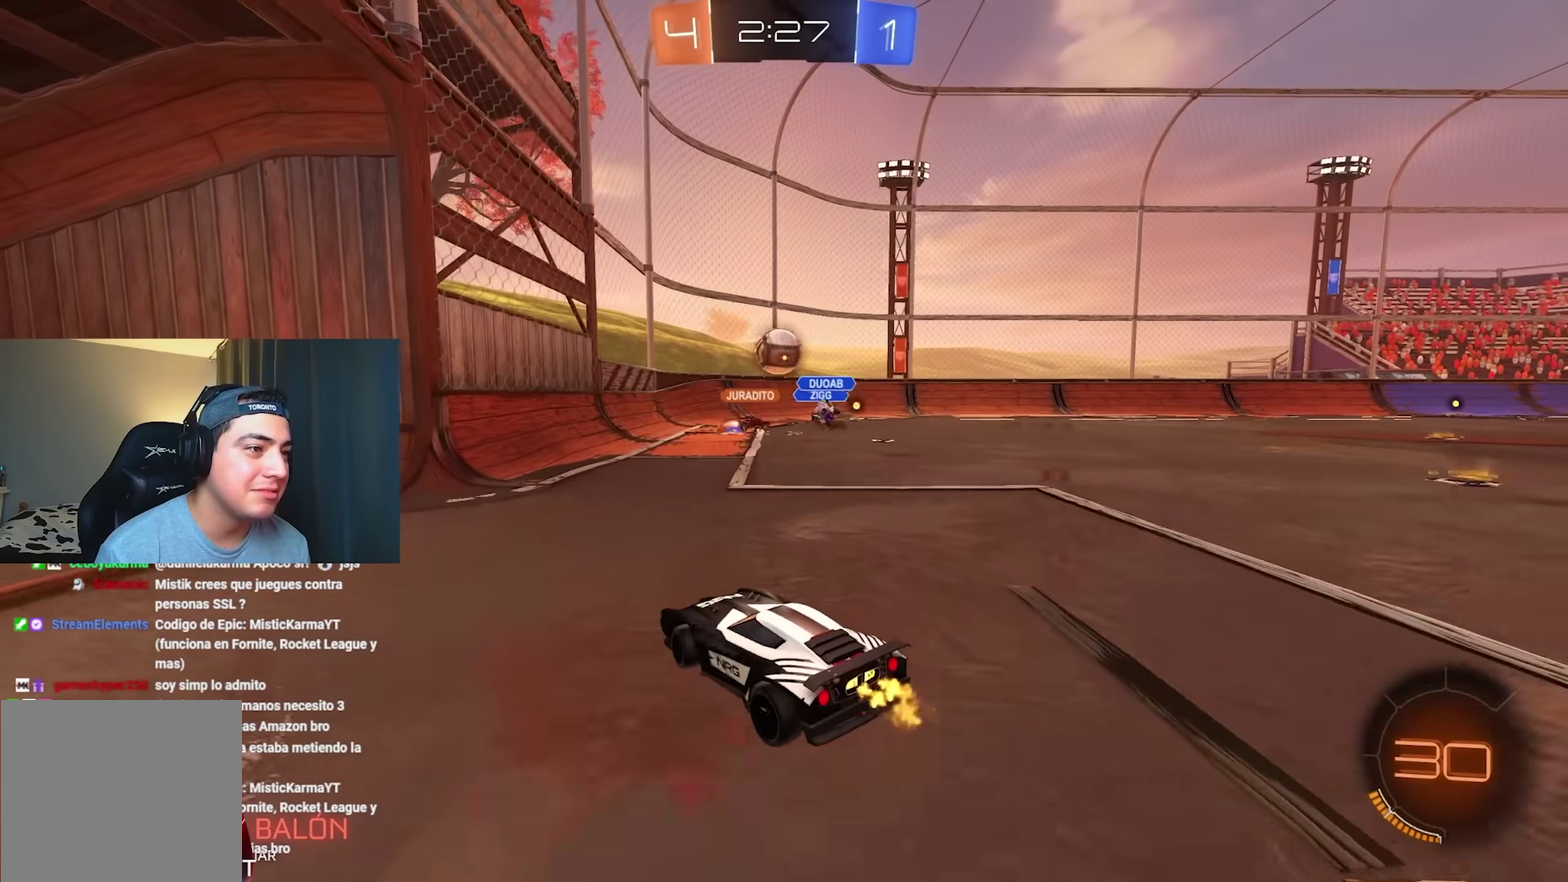
{"buttons": ["L2"], "left_stick": "down-right", "right_stick": "center", "events": [[50, "left_stick", "center"], [267, "left_stick", "right"], [367, "R2", "up"], [433, "L2", "down"], [433, "left_stick", "down-right"]]}
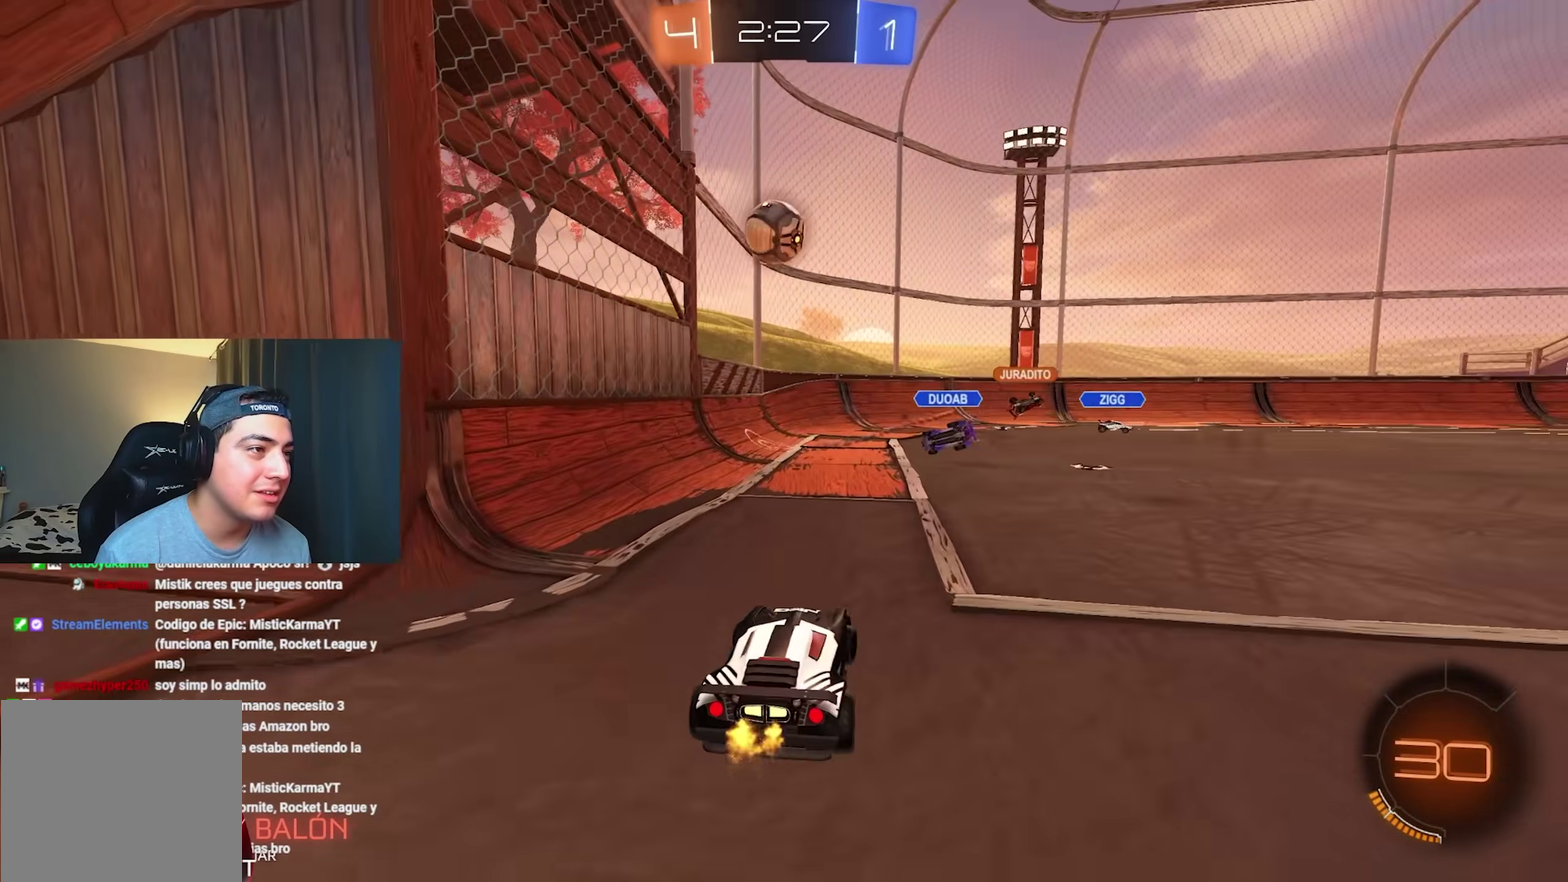
{"buttons": ["L1", "R2"], "left_stick": "left", "right_stick": "center", "events": [[67, "L2", "up"], [67, "R2", "down"], [167, "left_stick", "center"], [300, "left_stick", "right"], [350, "left_stick", "down-right"], [417, "L1", "down"], [467, "left_stick", "left"]]}
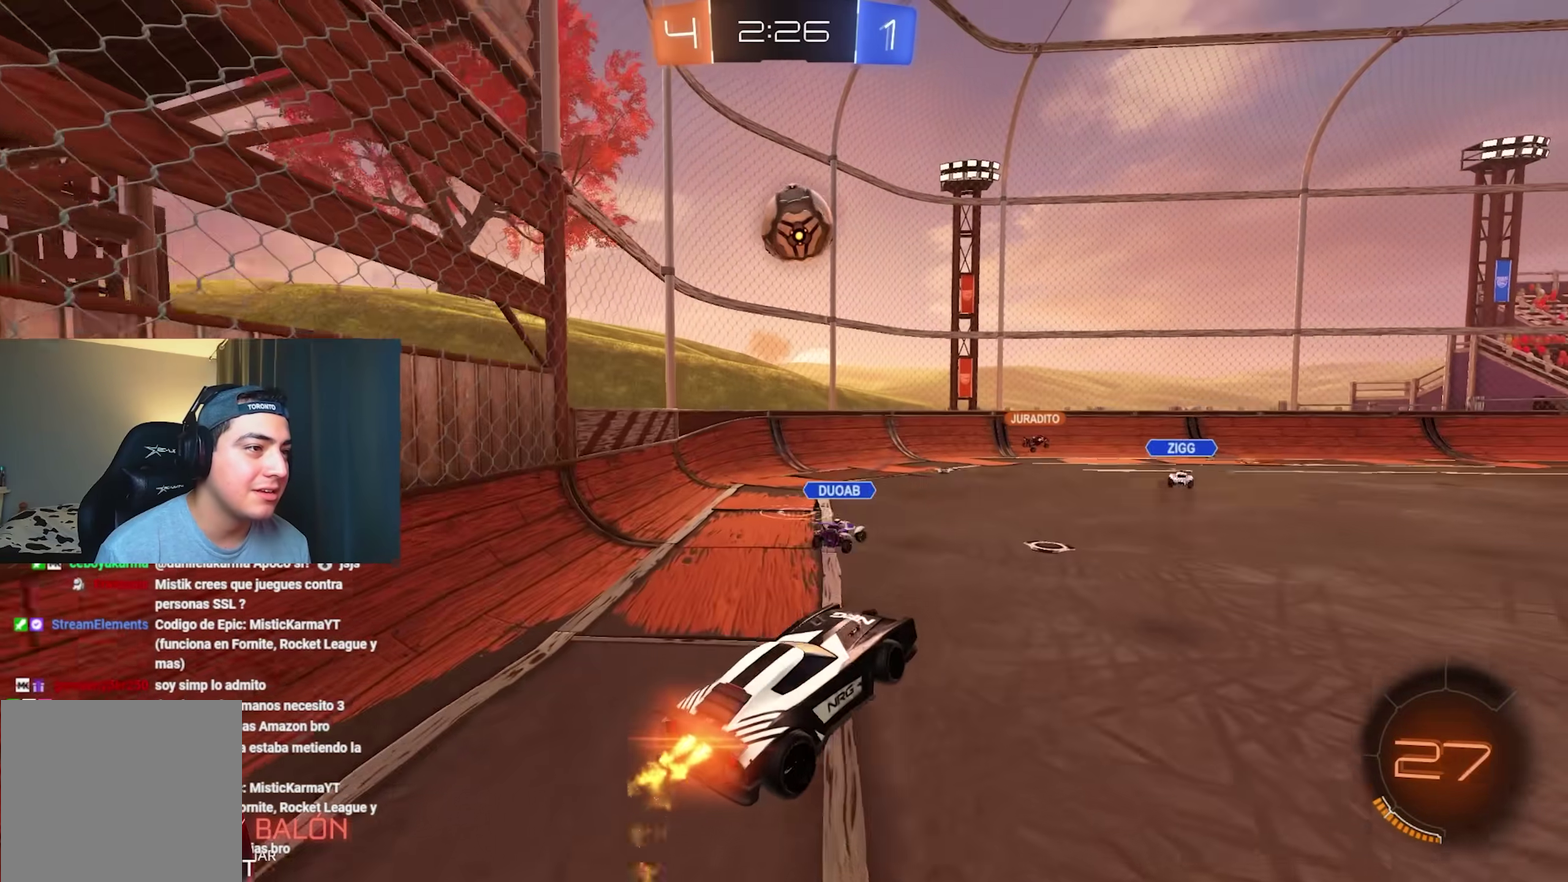
{"buttons": ["L1", "R2"], "left_stick": "up-left", "right_stick": "center", "events": [[167, "left_stick", "down-left"], [383, "left_stick", "left"], [467, "left_stick", "up-left"]]}
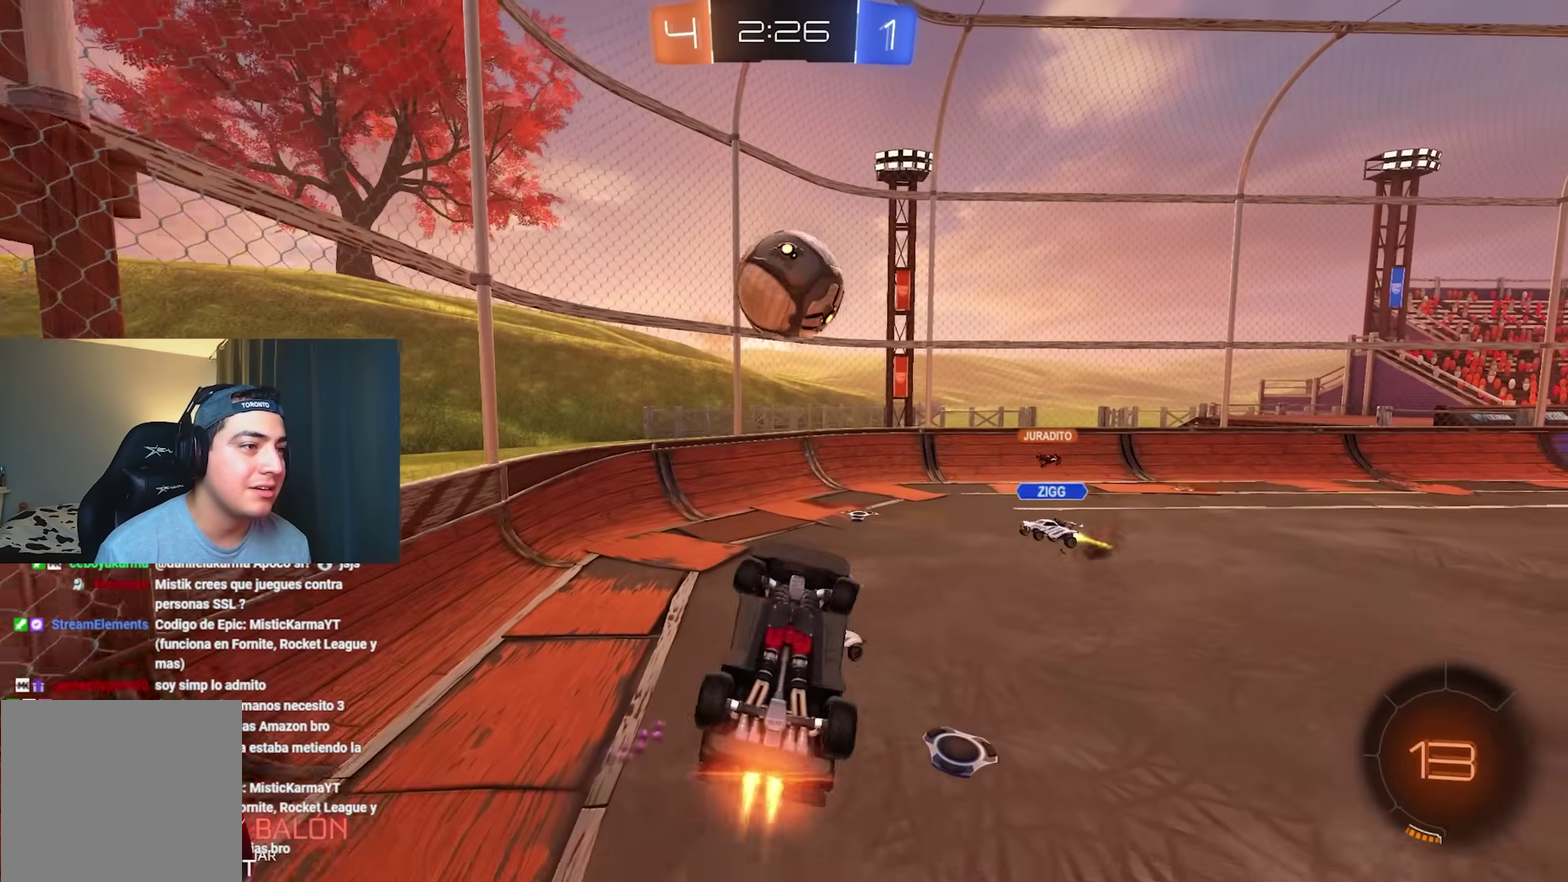
{"buttons": ["L1"], "left_stick": "down", "right_stick": "center"}
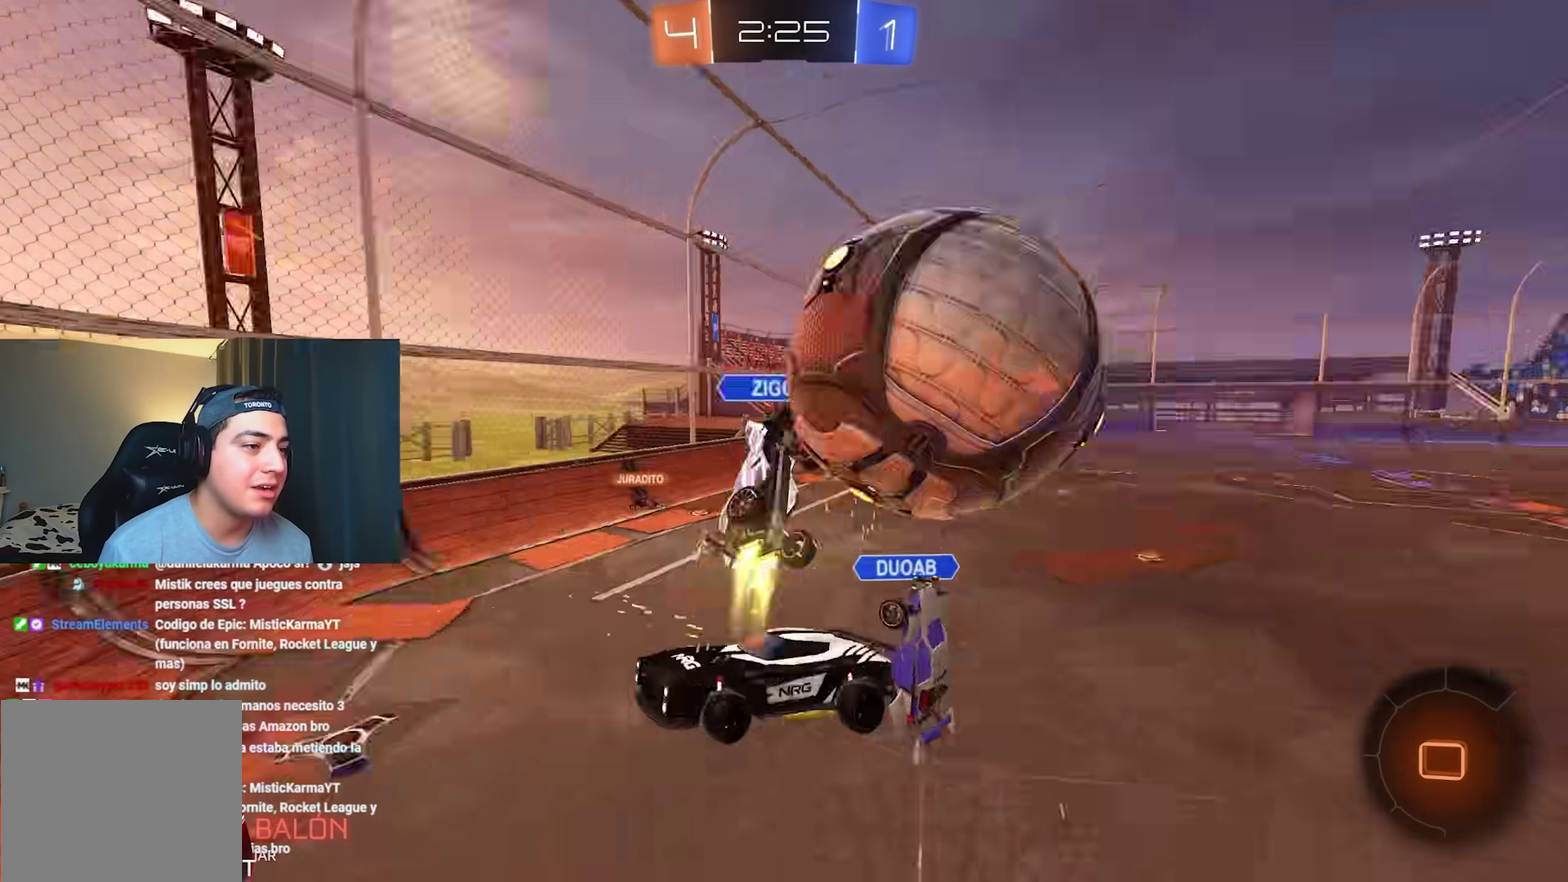
{"buttons": [], "left_stick": "left", "right_stick": "center", "events": [[217, "left_stick", "center"], [250, "L1", "up"], [483, "left_stick", "left"]]}
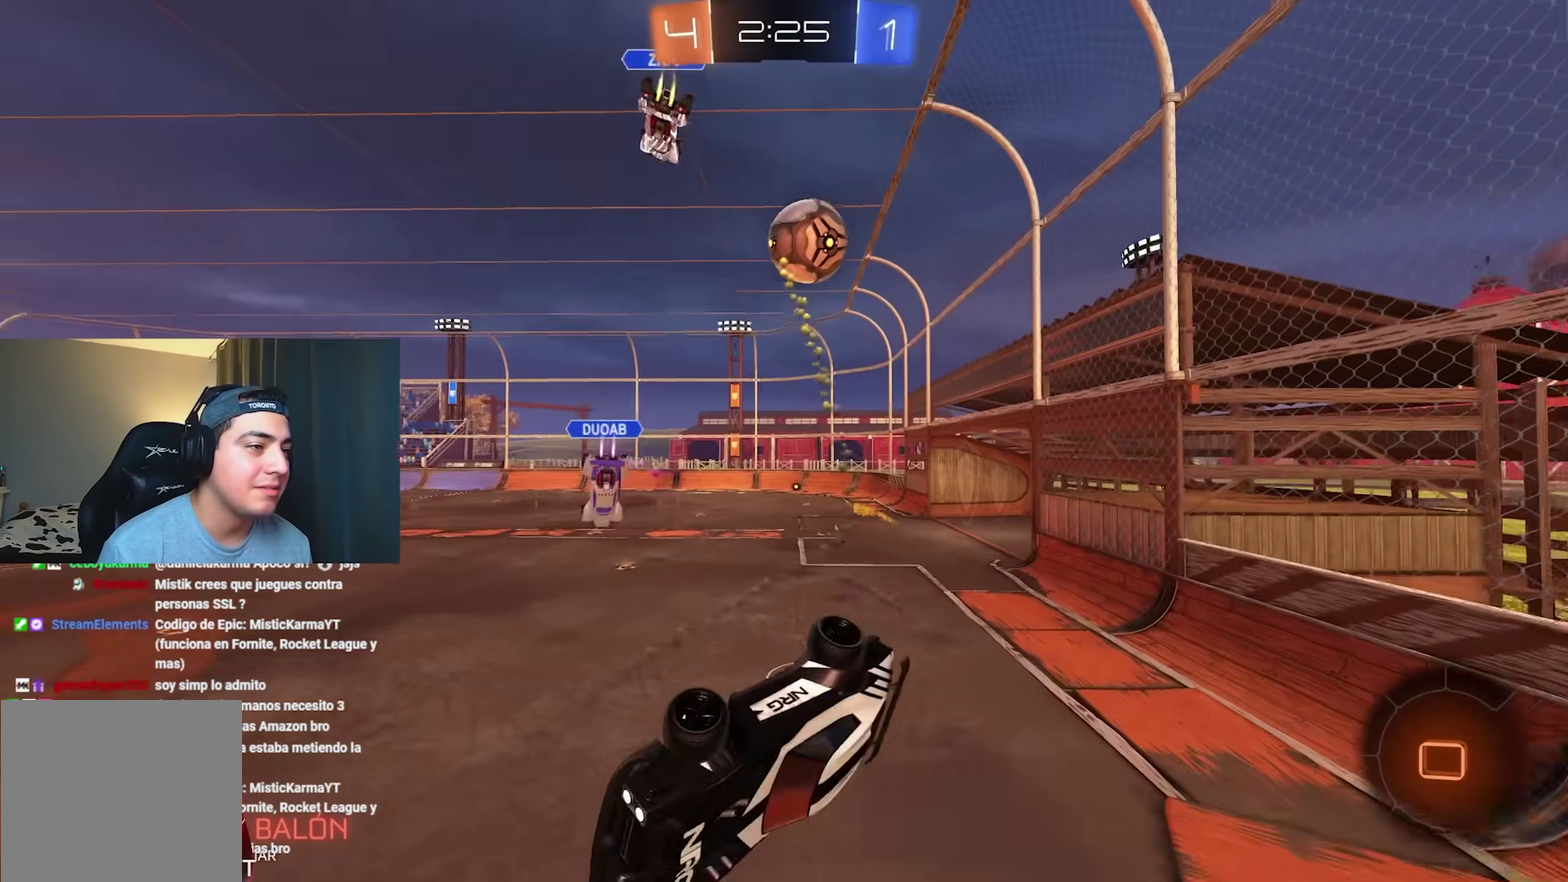
{"buttons": ["L1", "R2"], "left_stick": "left", "right_stick": "center", "events": [[17, "L1", "down"], [133, "R2", "down"], [233, "left_stick", "down-left"], [400, "left_stick", "left"]]}
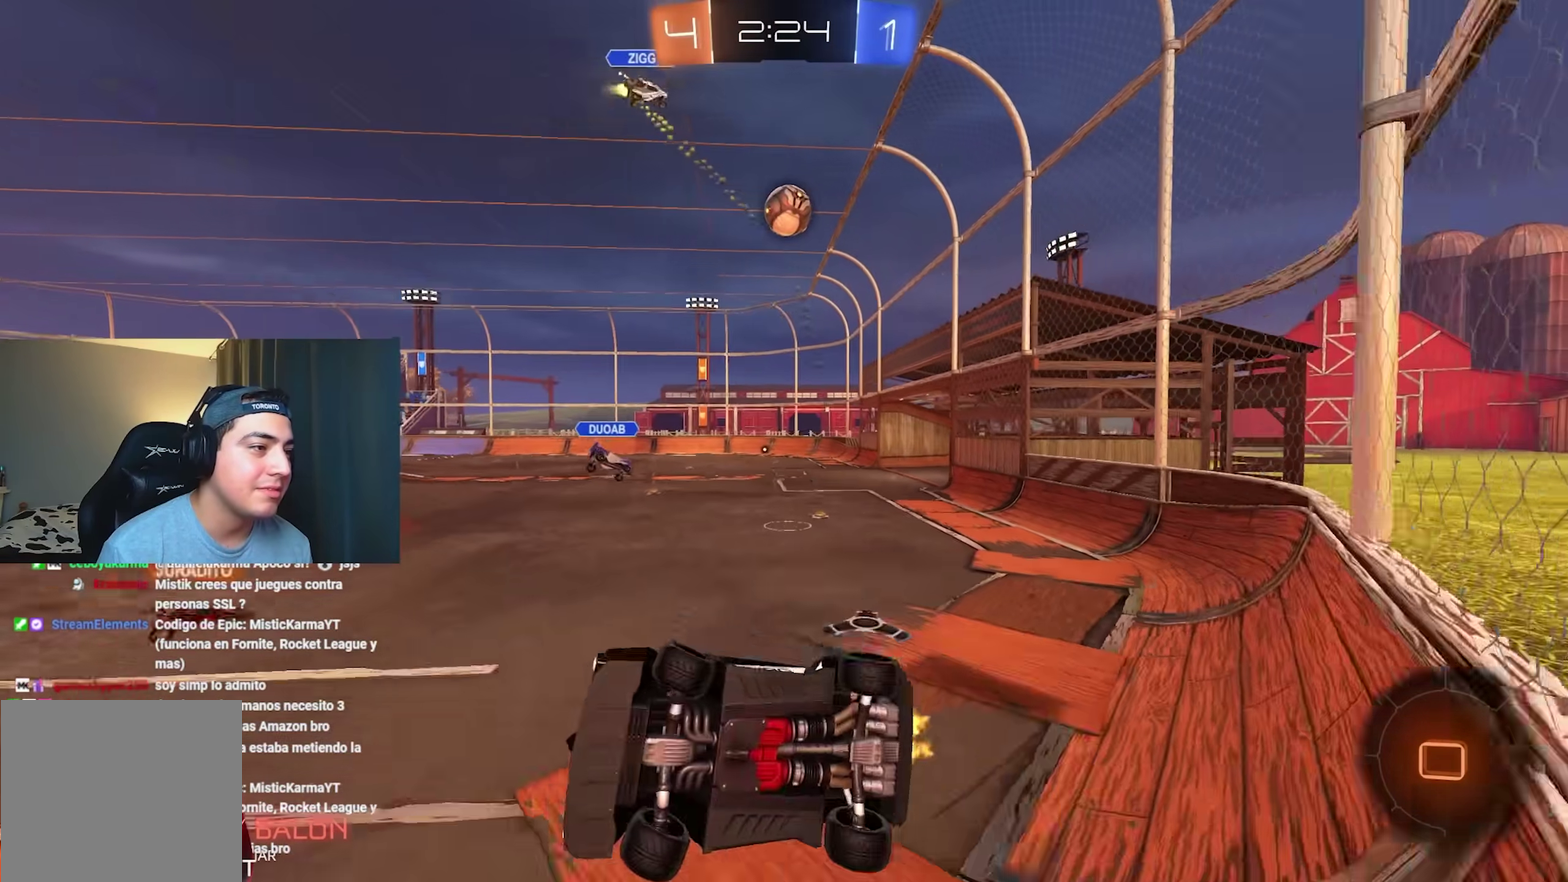
{"buttons": ["R2"], "left_stick": "right", "right_stick": "center", "events": [[117, "L1", "up"], [117, "left_stick", "center"], [167, "left_stick", "right"]]}
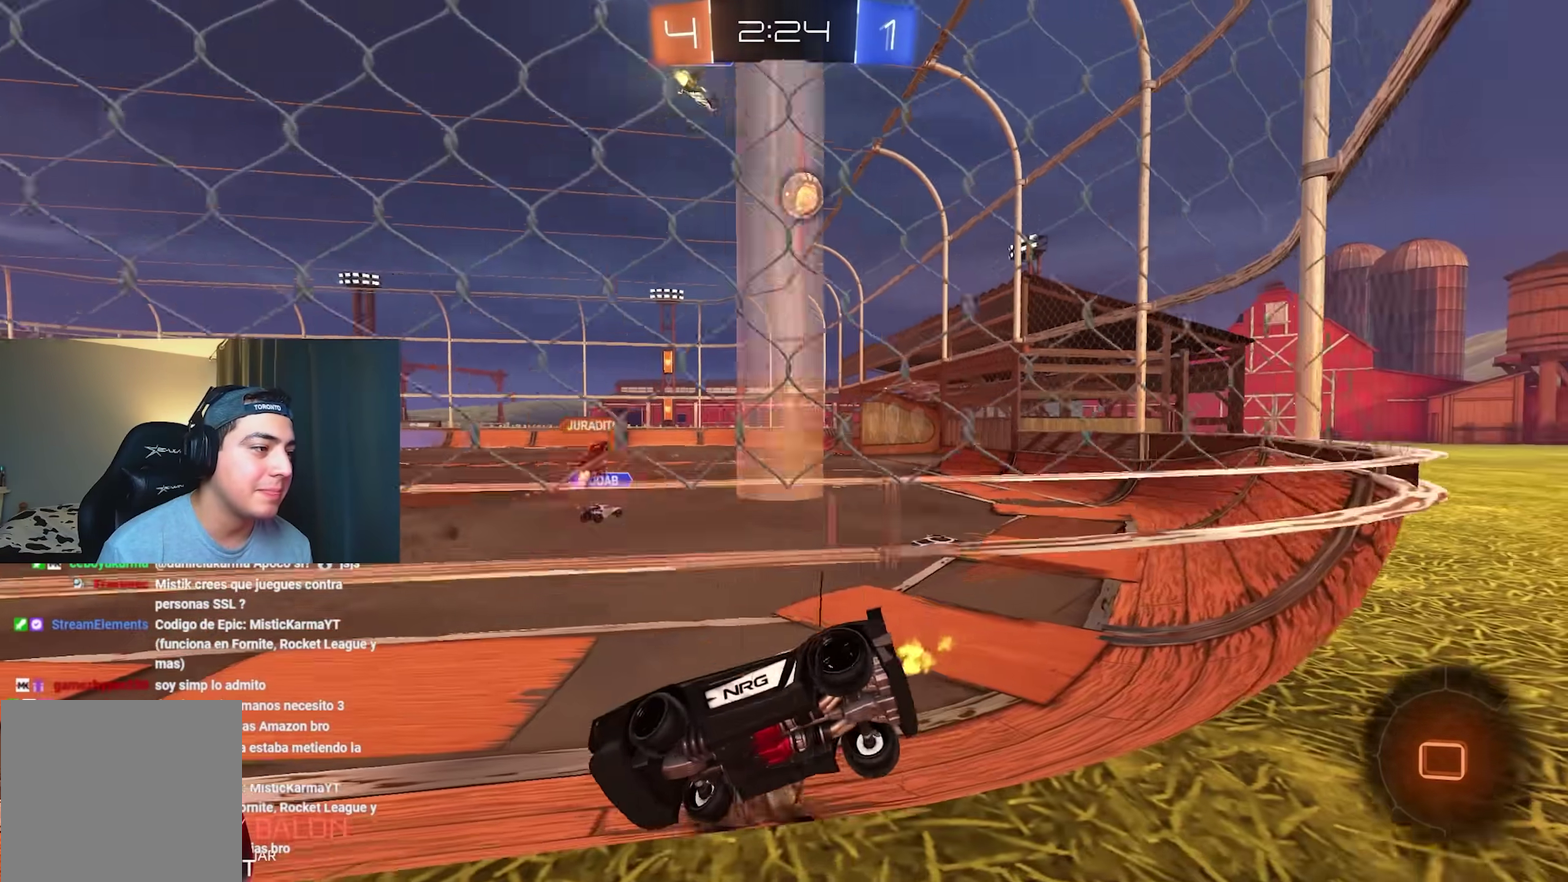
{"buttons": ["R2"], "left_stick": "right", "right_stick": "center", "events": []}